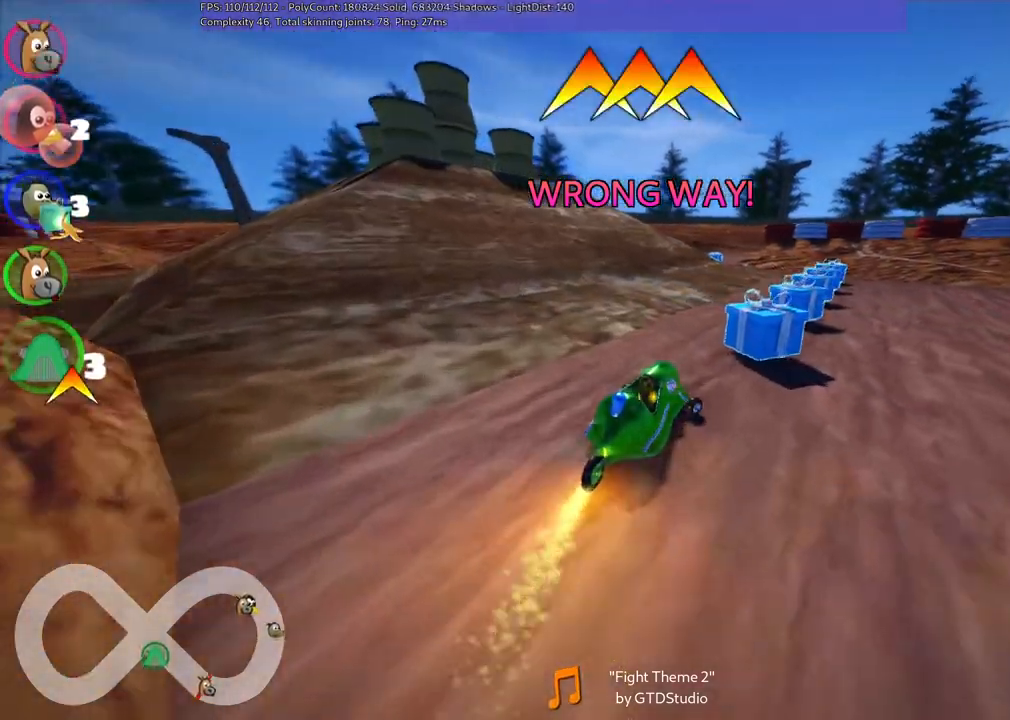
Gameplay with keyboard; each line is a JSON object with the keys held at the frame after it. "events" lists presses ("down") and releases ("up") of ".", "/", "alt_r", "b", "c", "comma", "ctrl_r", "d", "down", "f", "g", "h", "j", "k", "l", "left", "m", "n", "quote", "return", "right", "semicolon", "shift_r", "space", "super", "up" and "v" between this image and that frame as [ms after this image, input, new state], when the widget could be followed in between. No other keys are recorded. Mouse input is not recorded.
{"keys": ["down"], "events": [[450, "right", "up"]]}
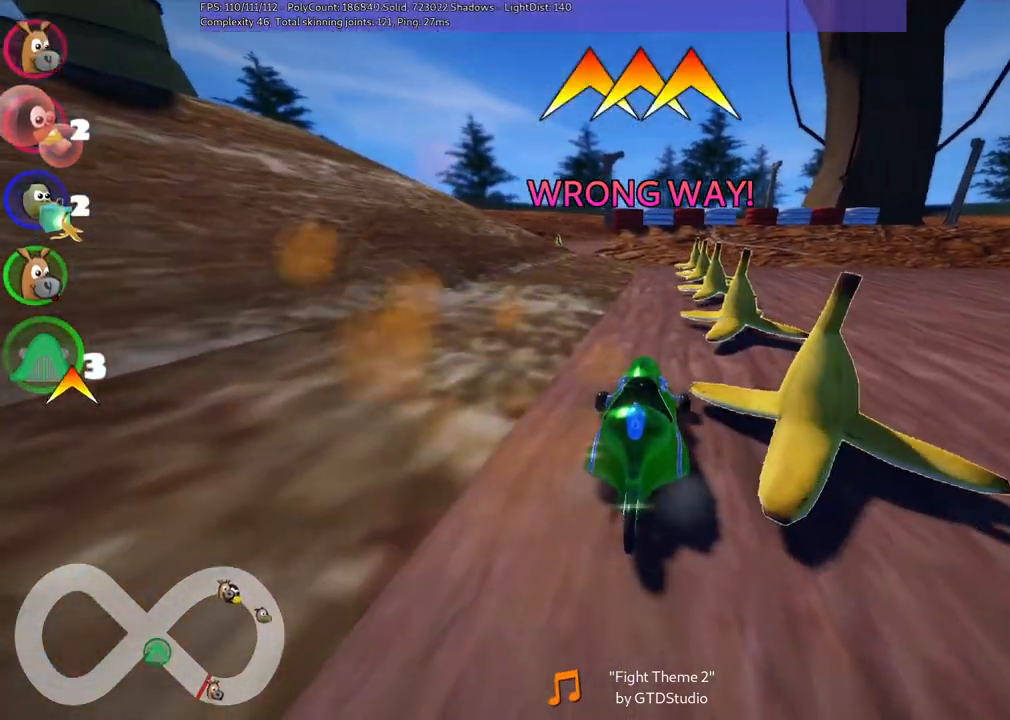
{"keys": []}
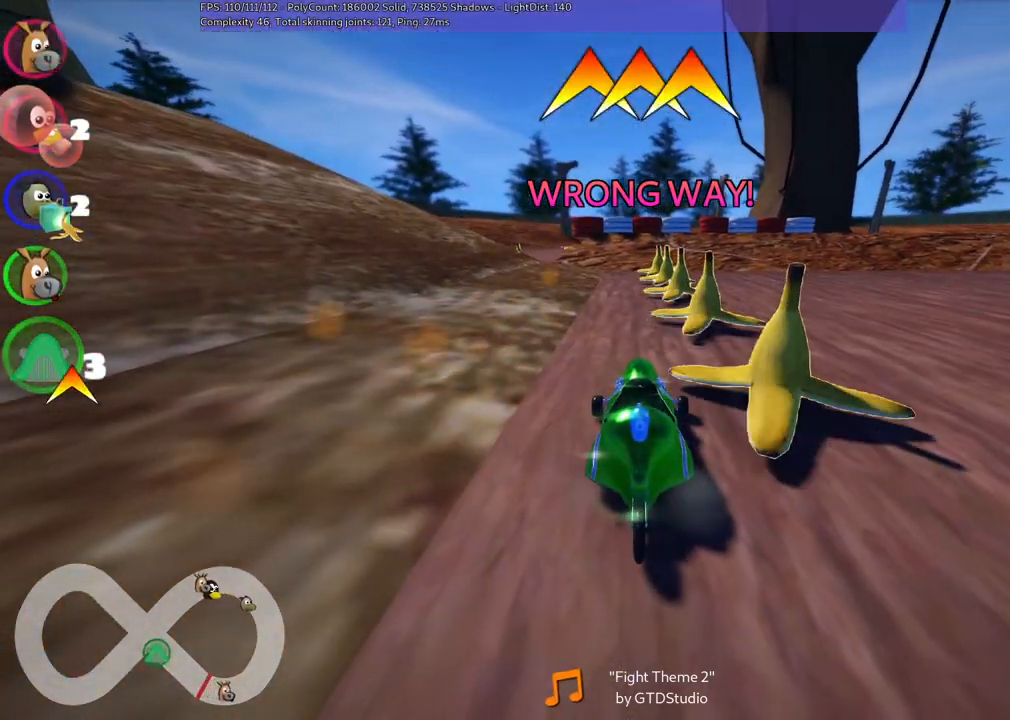
{"keys": [], "events": []}
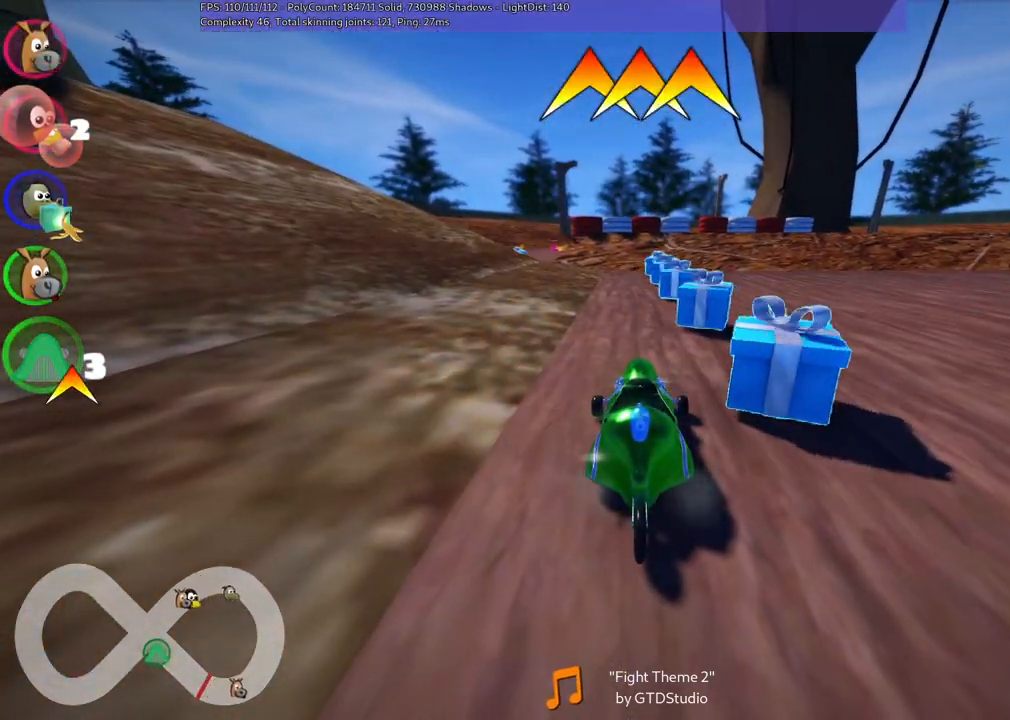
{"keys": [], "events": []}
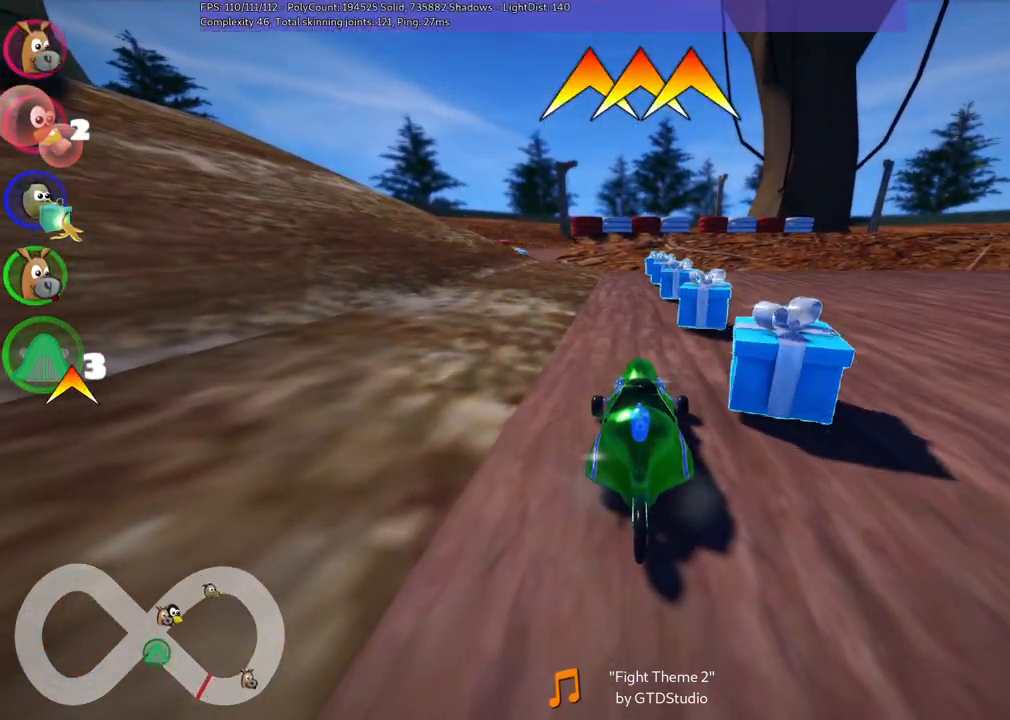
{"keys": ["b", "left", "up"], "events": [[250, "left", "down"], [250, "up", "down"], [300, "b", "down"]]}
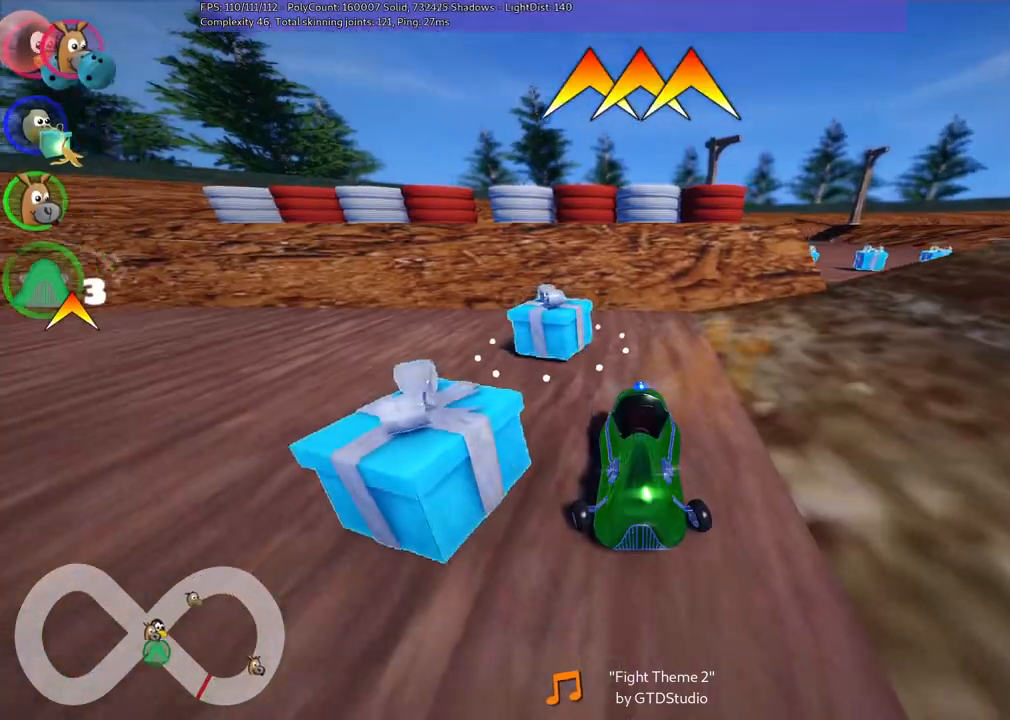
{"keys": ["left"], "events": [[133, "b", "up"], [167, "up", "up"]]}
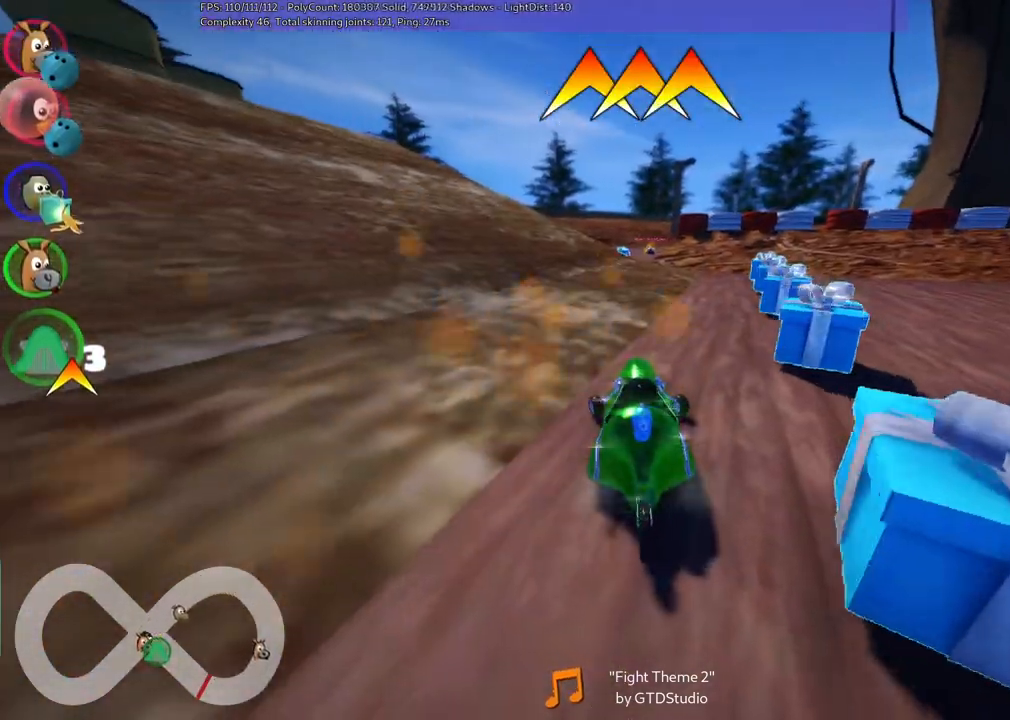
{"keys": ["up"], "events": [[200, "up", "down"], [433, "left", "up"]]}
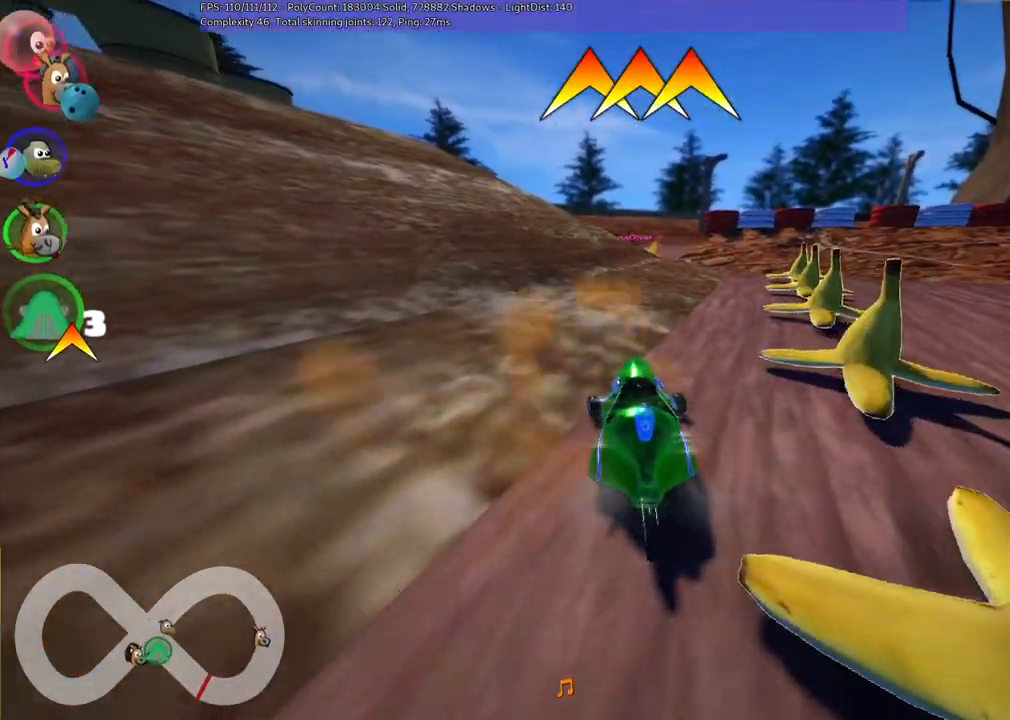
{"keys": ["up"], "events": [[83, "right", "down"], [467, "right", "up"]]}
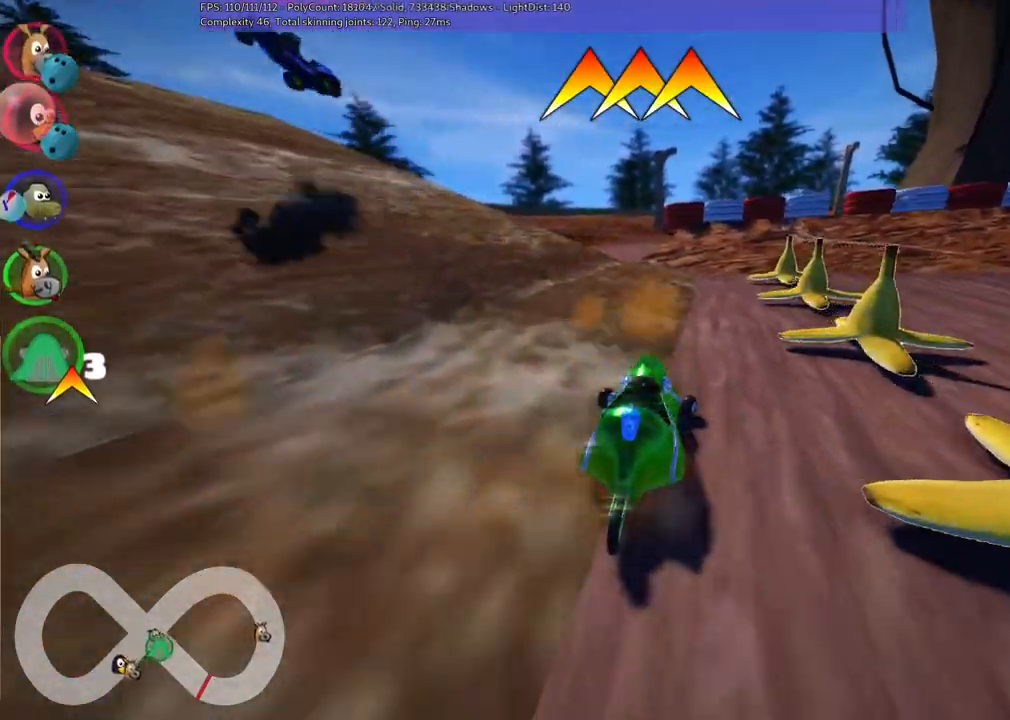
{"keys": []}
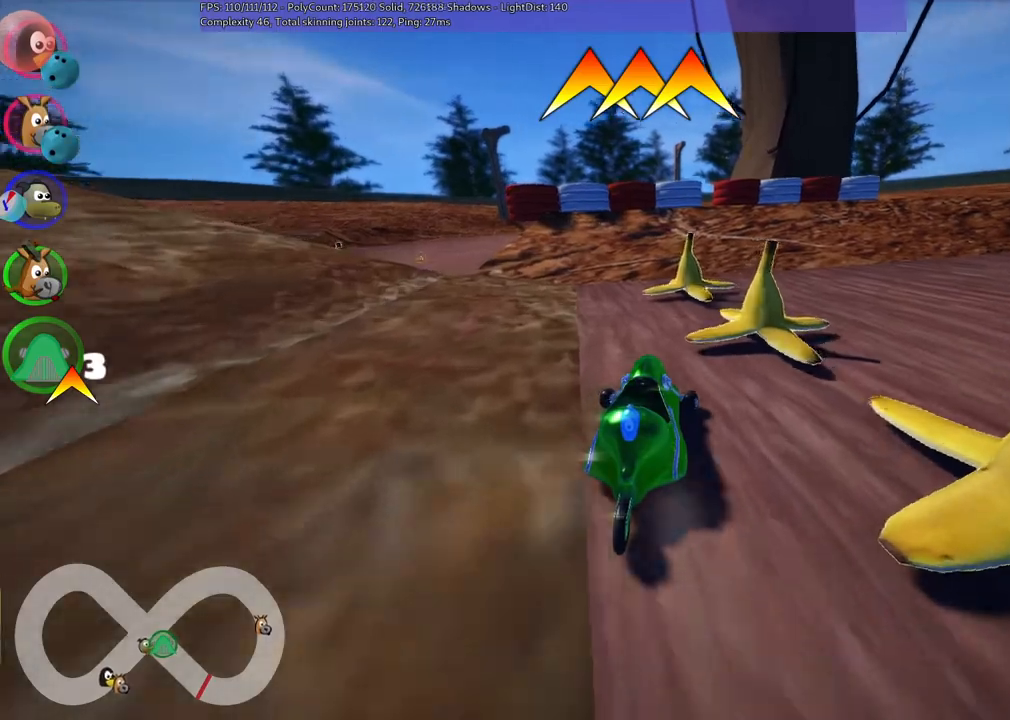
{"keys": ["down", "right"], "events": [[167, "right", "down"], [317, "down", "down"]]}
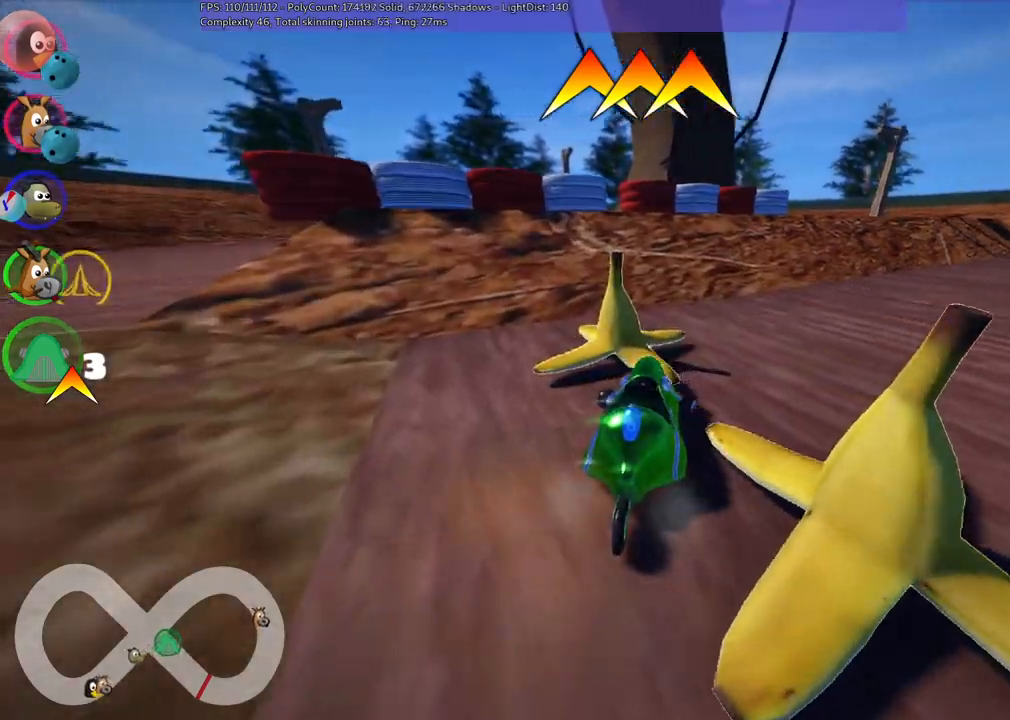
{"keys": [], "events": [[200, "right", "up"], [250, "down", "up"]]}
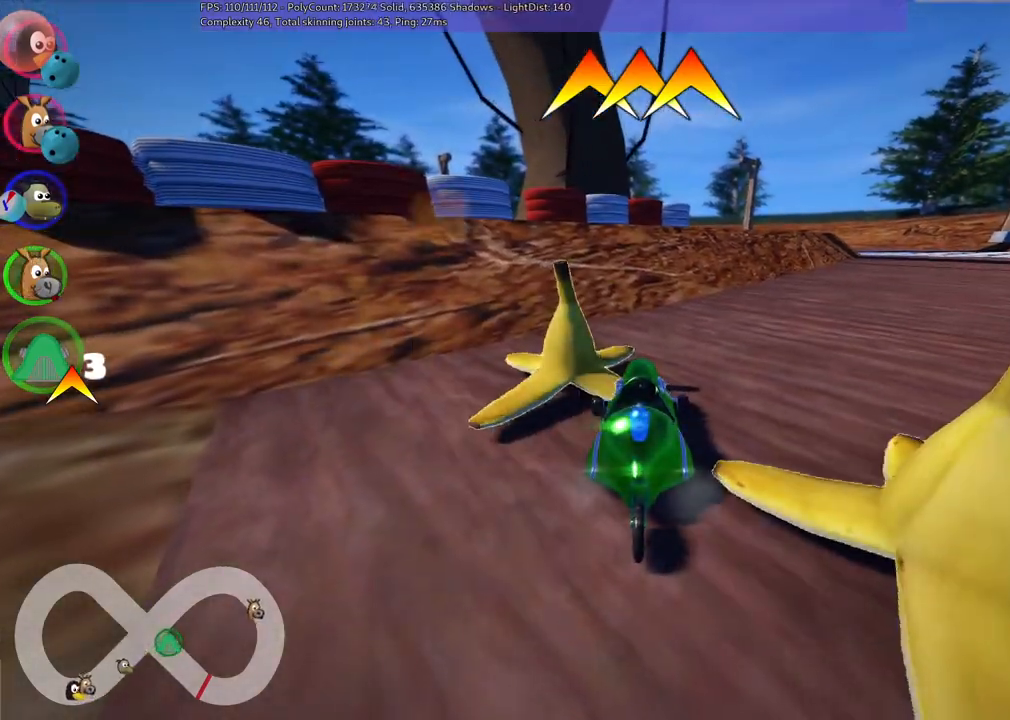
{"keys": [], "events": [[133, "right", "down"], [167, "up", "down"], [417, "up", "up"], [500, "right", "up"]]}
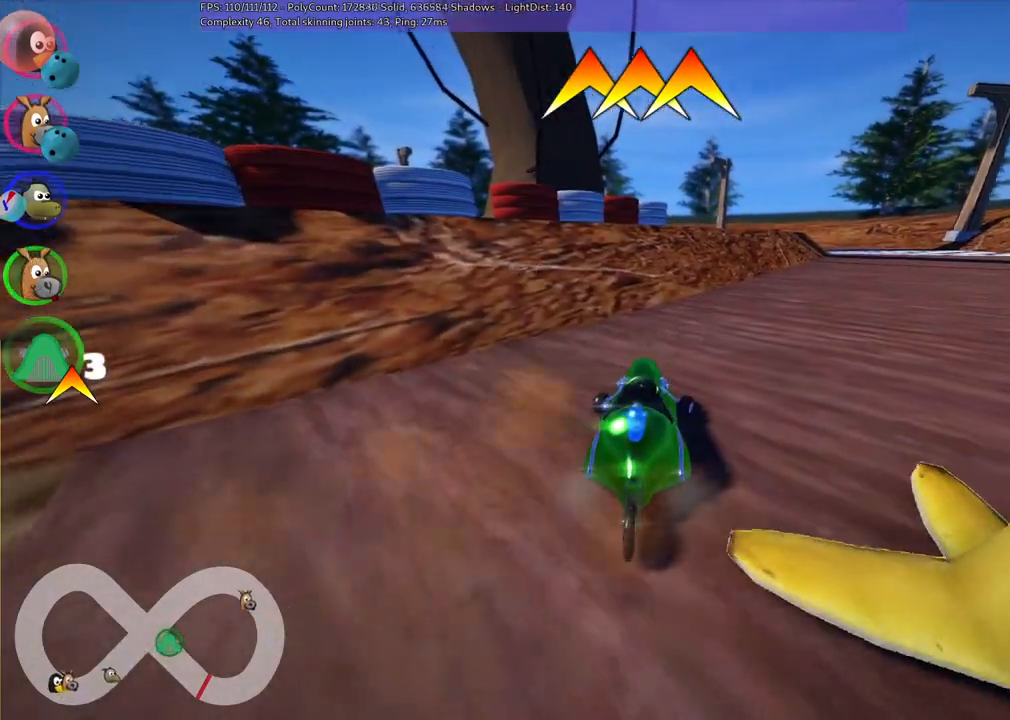
{"keys": ["down", "left"], "events": [[383, "down", "down"], [383, "left", "down"]]}
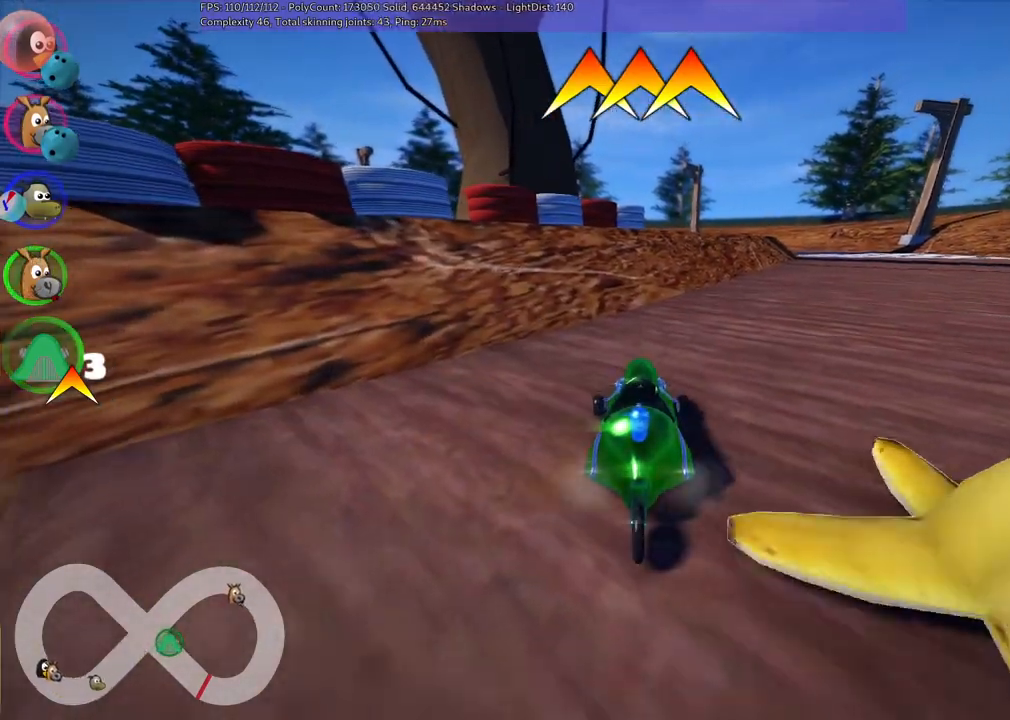
{"keys": ["right", "up"], "events": [[83, "down", "up"], [83, "left", "up"], [133, "right", "down"], [183, "up", "down"]]}
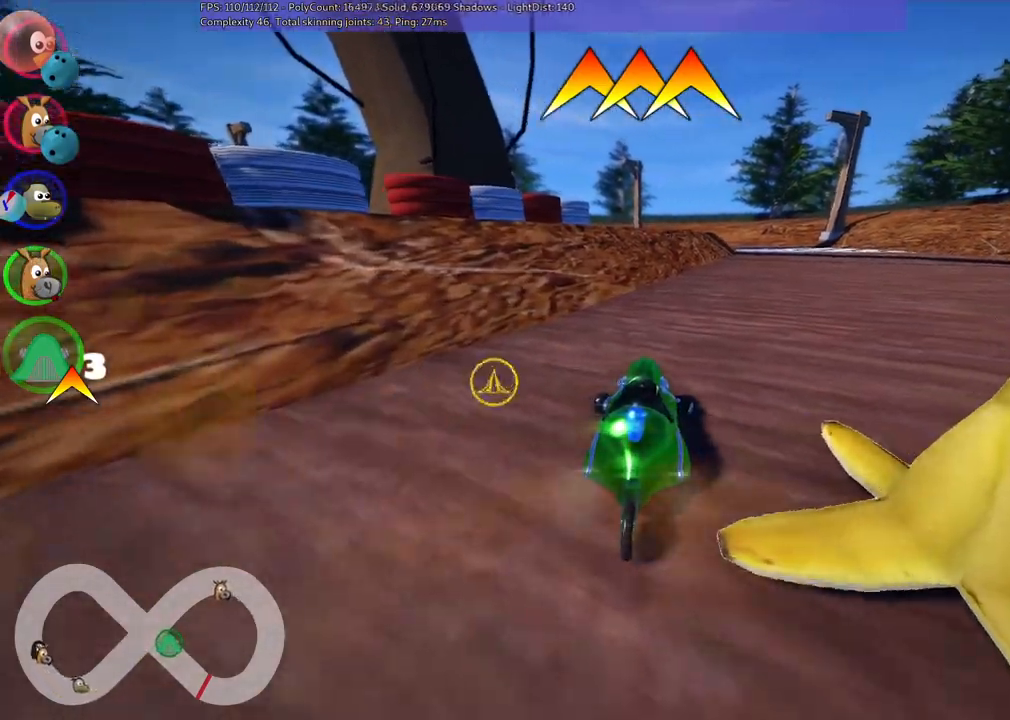
{"keys": ["right", "up"], "events": []}
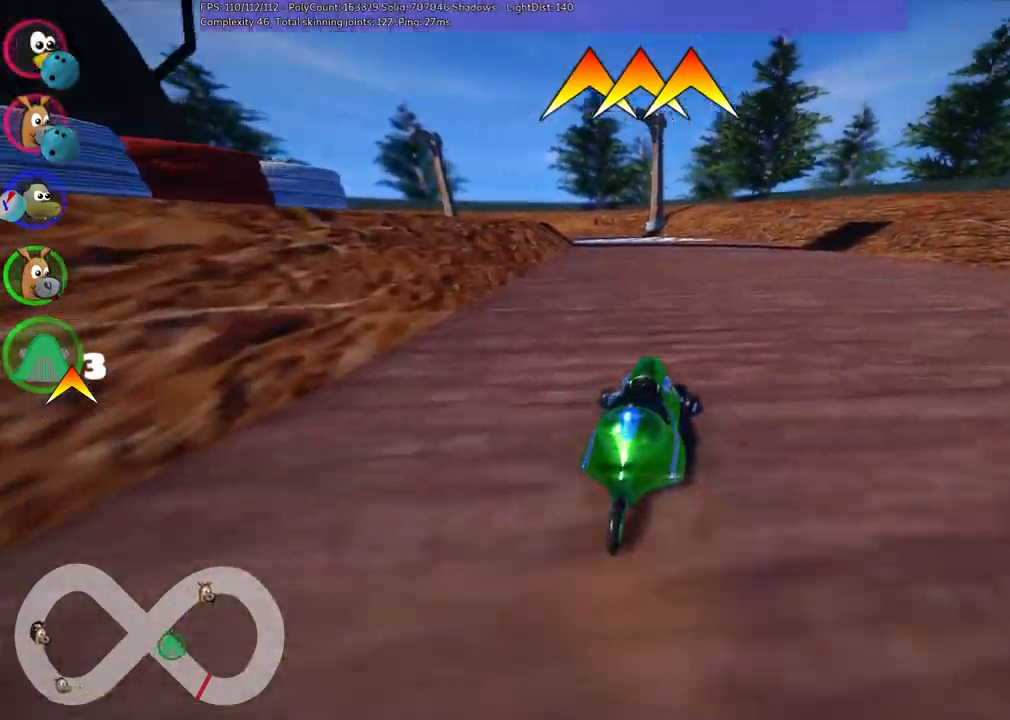
{"keys": ["right", "up"], "events": []}
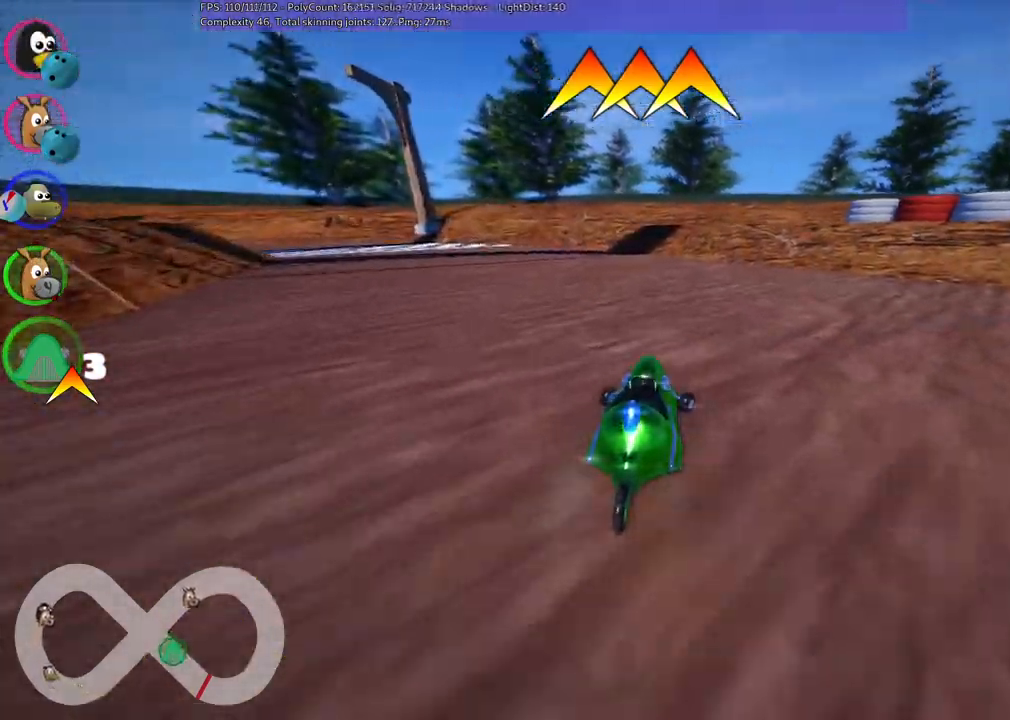
{"keys": ["m", "right", "up"], "events": [[50, "left", "down"], [50, "right", "up"], [100, "m", "down"], [250, "left", "up"], [250, "right", "down"]]}
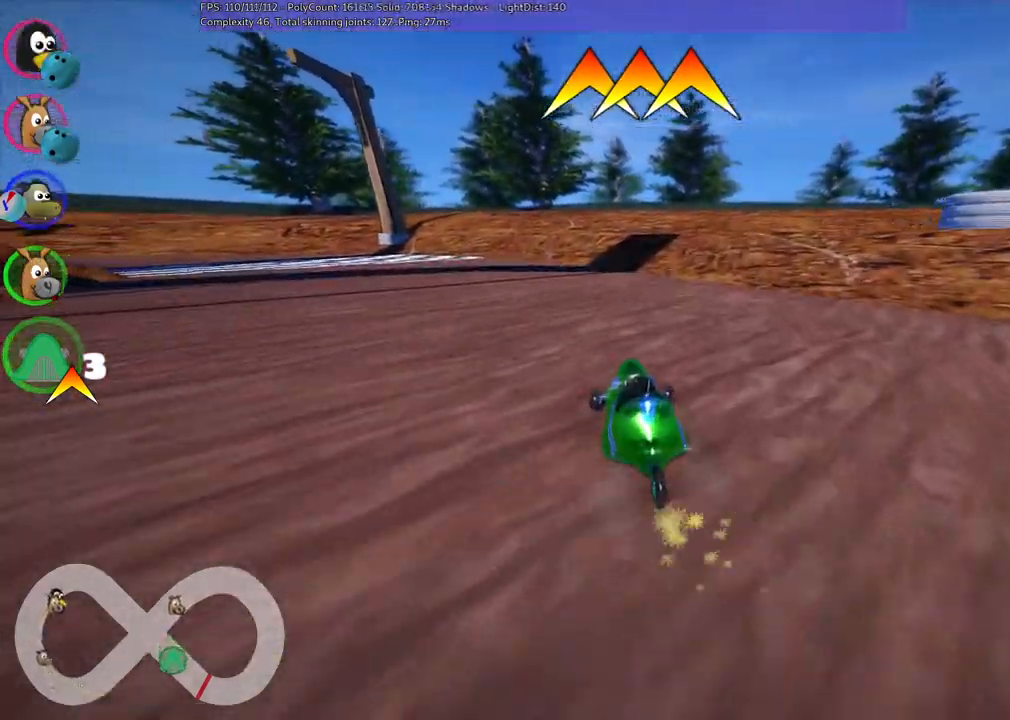
{"keys": ["m", "right"], "events": [[133, "up", "up"], [267, "left", "down"], [417, "left", "up"]]}
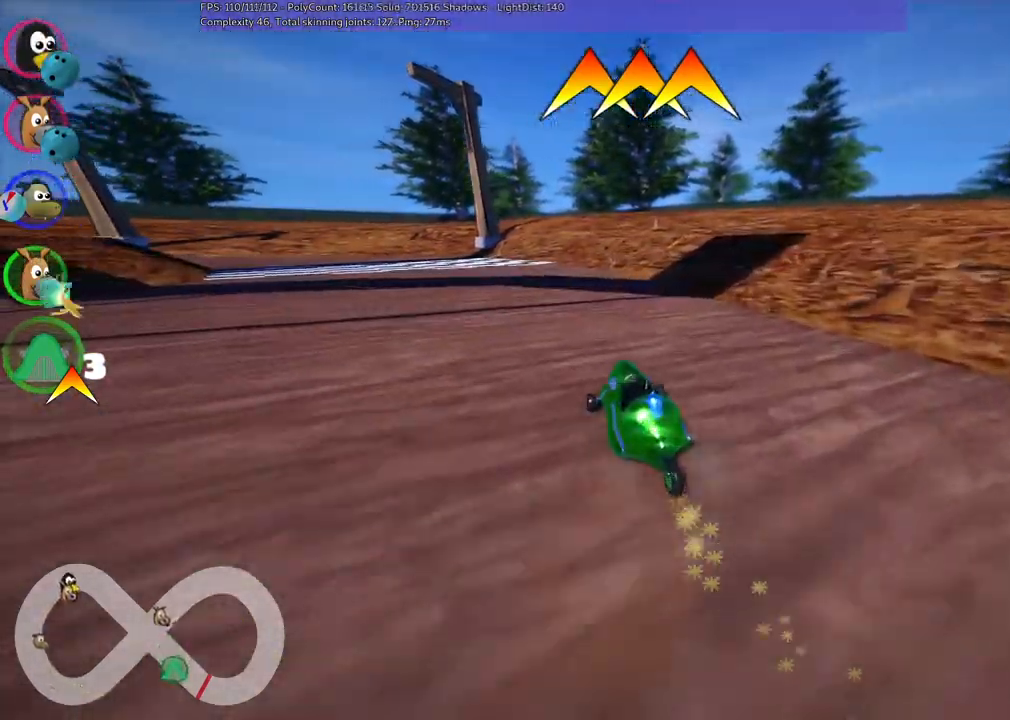
{"keys": ["left", "m", "right"], "events": [[50, "left", "down"], [200, "left", "up"], [283, "left", "down"], [383, "left", "up"], [483, "left", "down"]]}
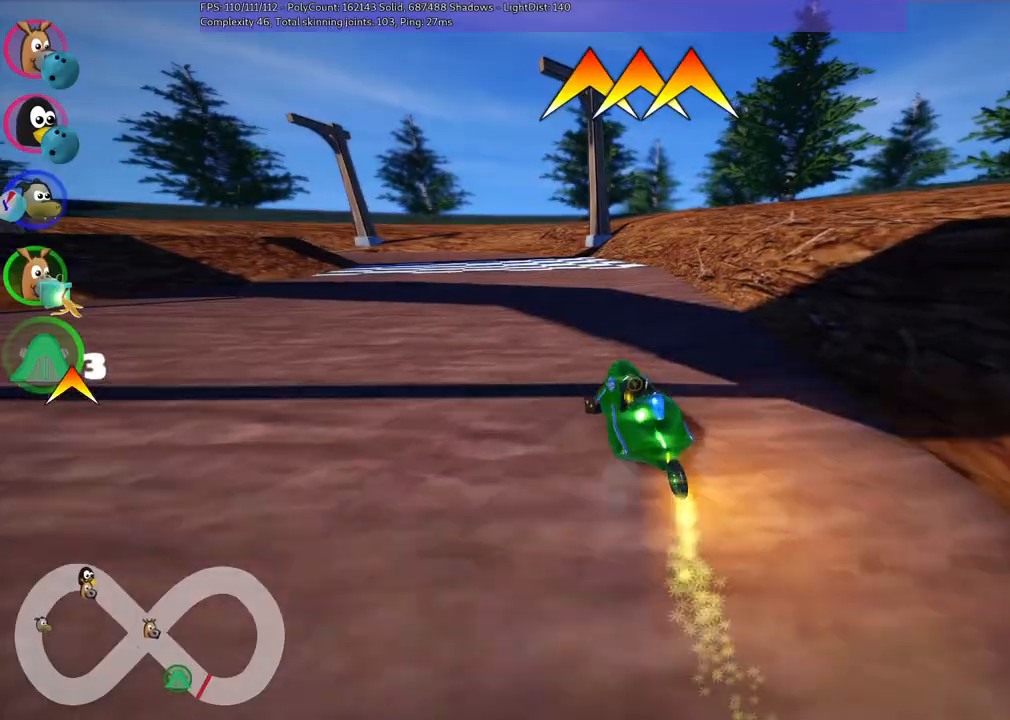
{"keys": ["m", "right"]}
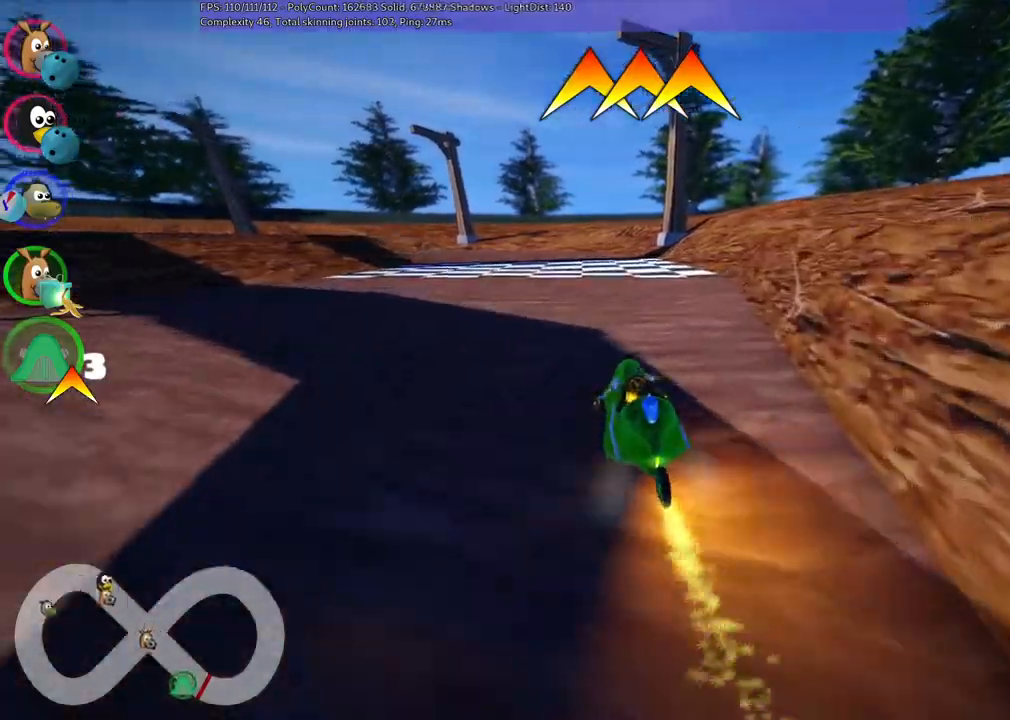
{"keys": ["left", "m", "right"], "events": [[50, "left", "down"], [100, "left", "up"], [200, "left", "down"]]}
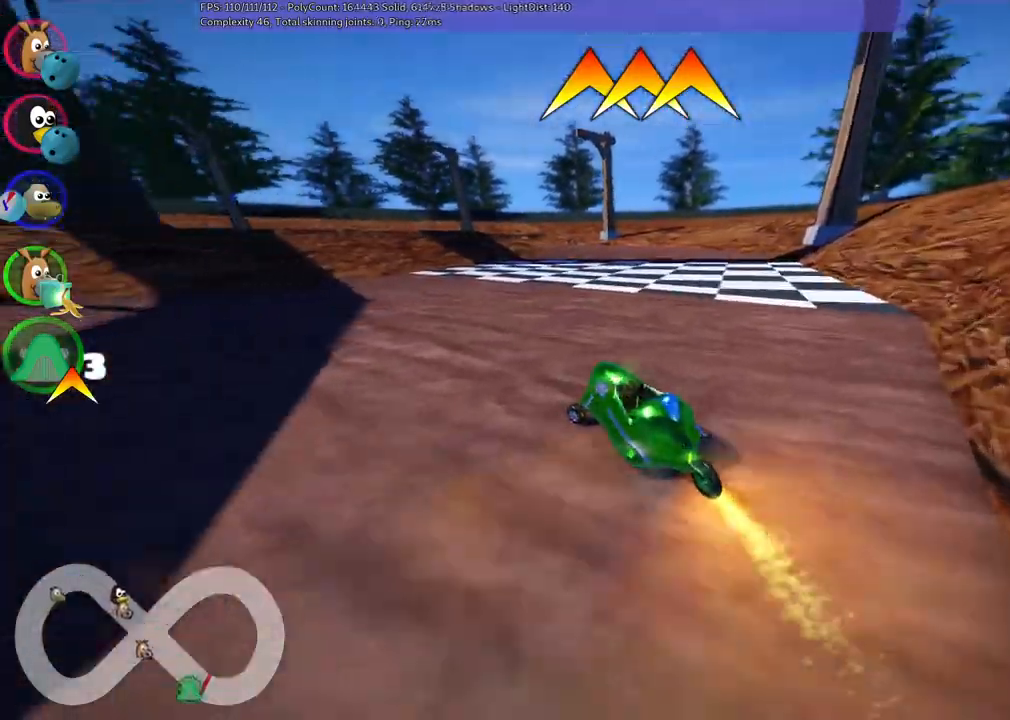
{"keys": ["left", "m"], "events": [[33, "right", "up"]]}
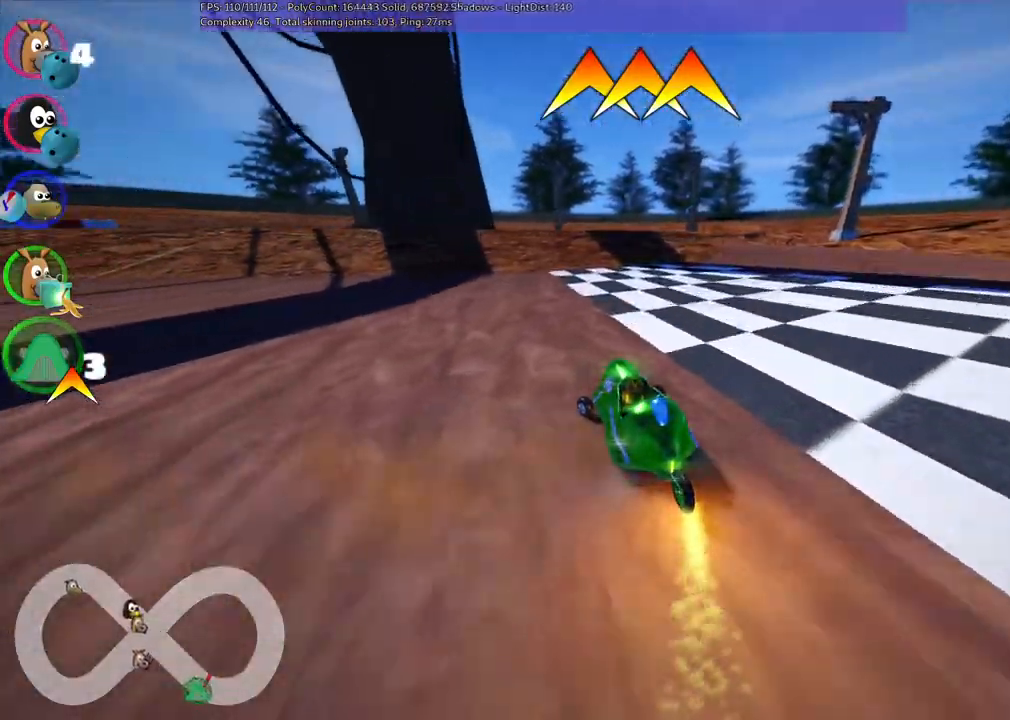
{"keys": [], "events": [[100, "m", "up"], [433, "left", "up"]]}
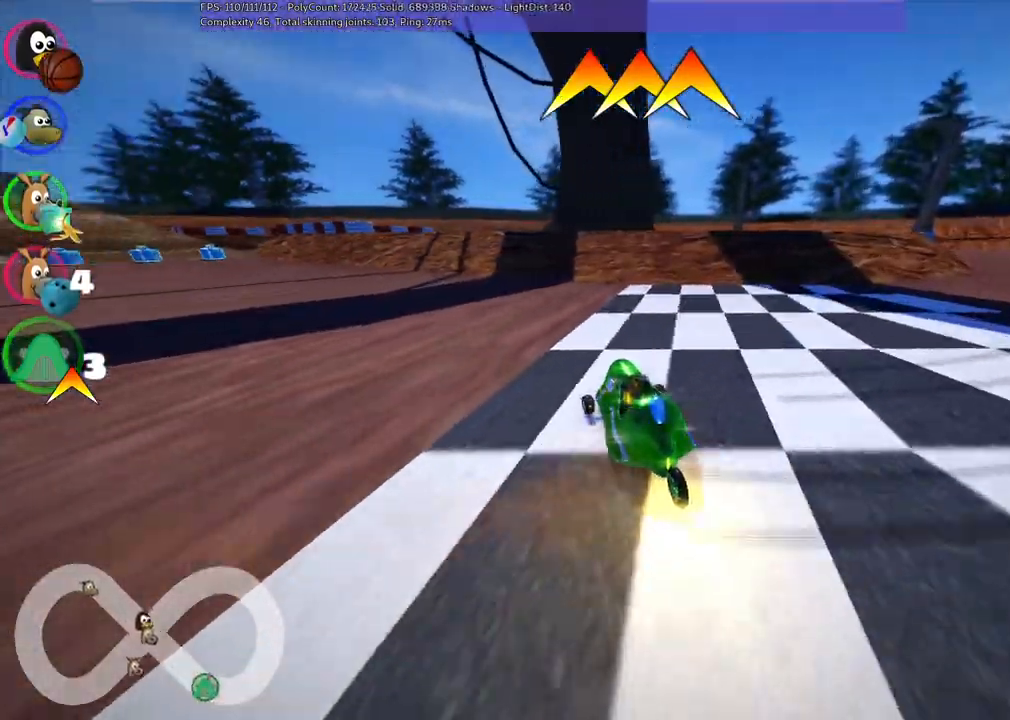
{"keys": ["m", "right"], "events": [[17, "left", "down"], [67, "m", "down"], [250, "left", "up"], [250, "right", "down"], [300, "left", "down"], [350, "right", "up"], [500, "left", "up"], [500, "right", "down"]]}
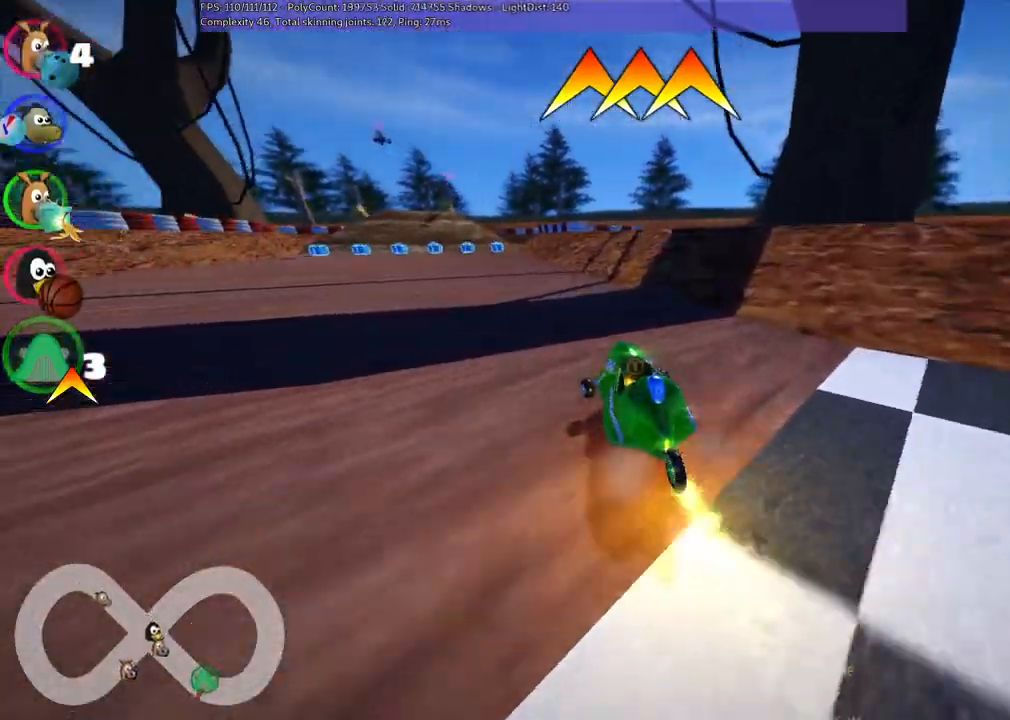
{"keys": ["m", "right"], "events": [[283, "left", "down"], [417, "left", "up"]]}
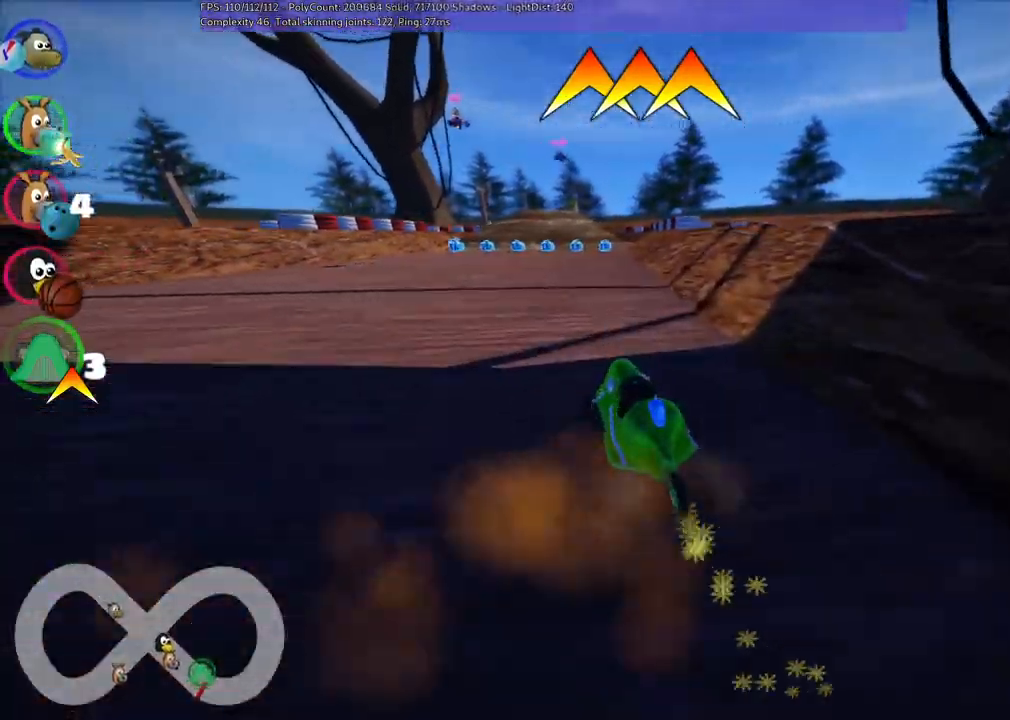
{"keys": ["m", "right"], "events": [[17, "left", "down"], [67, "left", "up"], [217, "left", "down"], [300, "left", "up"]]}
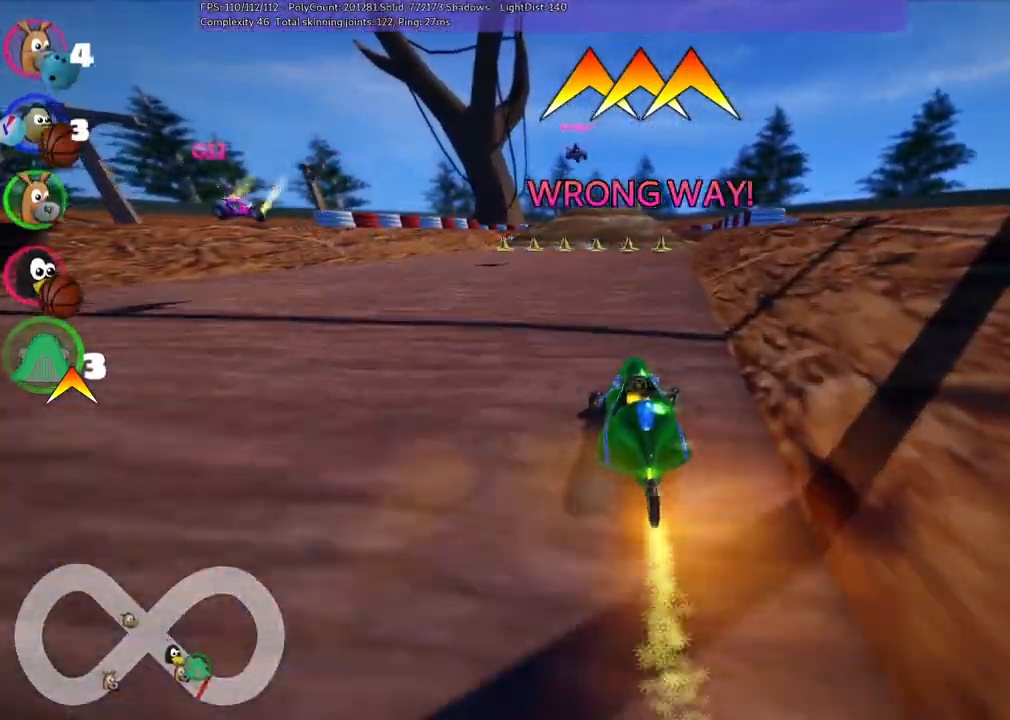
{"keys": ["m", "right"], "events": []}
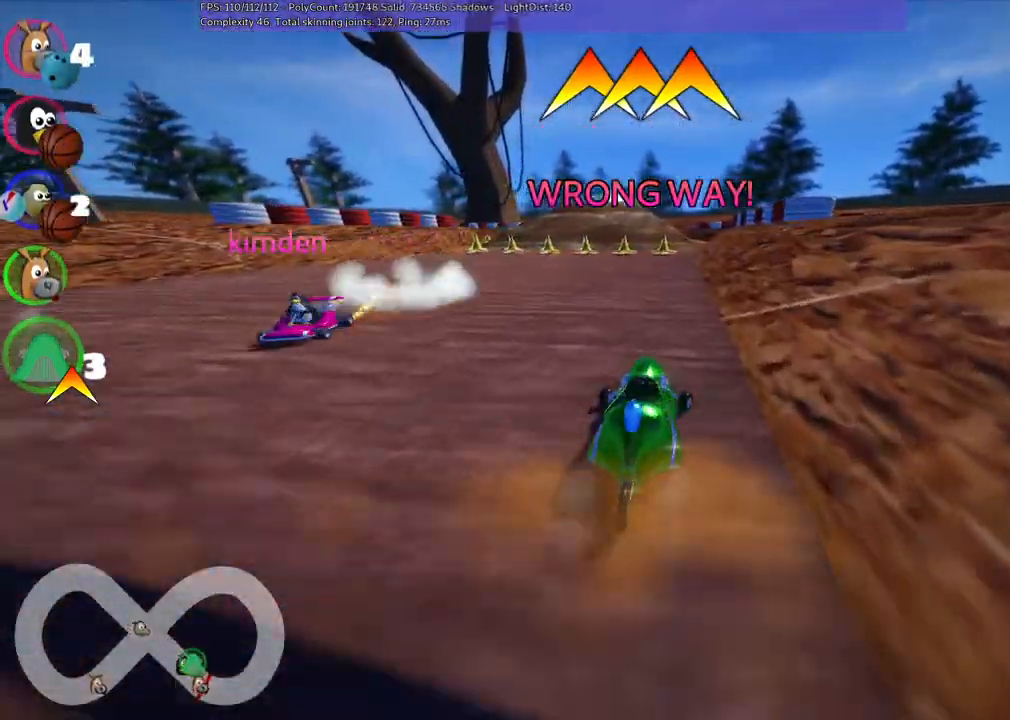
{"keys": ["left"], "events": [[17, "left", "down"], [117, "left", "up"], [300, "left", "down"], [400, "m", "up"], [450, "right", "up"]]}